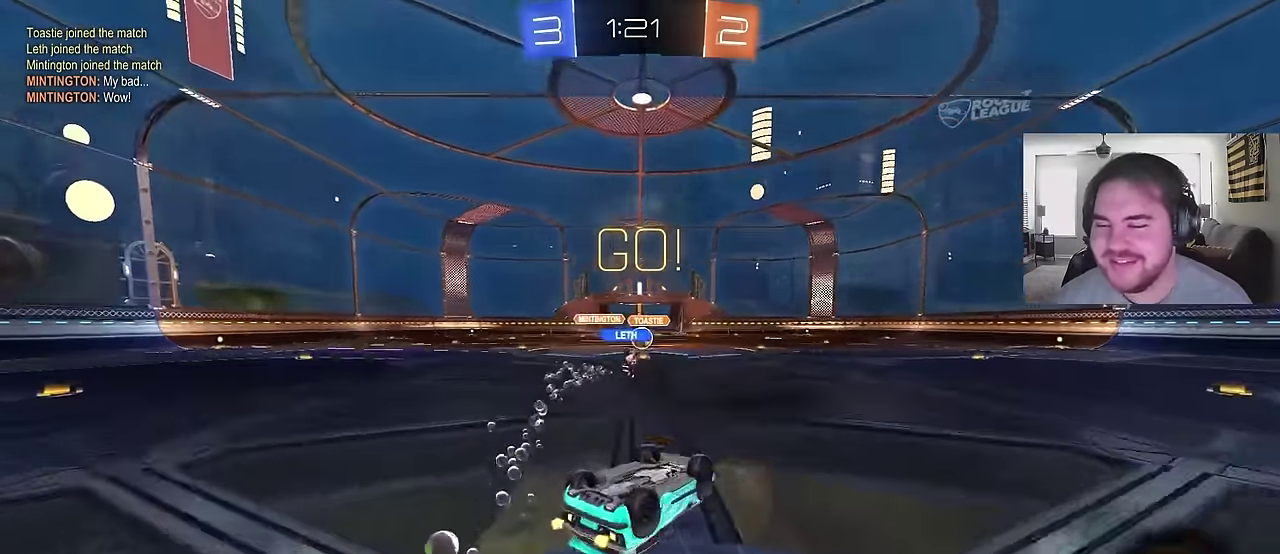
Gameplay with a controller (PlayStation layout); each line is a JSON object with the inputs held at the frame after it. "events" lists button and stick changes between this image and that frame as [ms after this image, input, new state], when the widget could be followed in between. Not read: L1.
{"buttons": ["R2"], "left_stick": "center", "right_stick": "center", "events": [[100, "left_stick", "down-left"], [383, "left_stick", "center"]]}
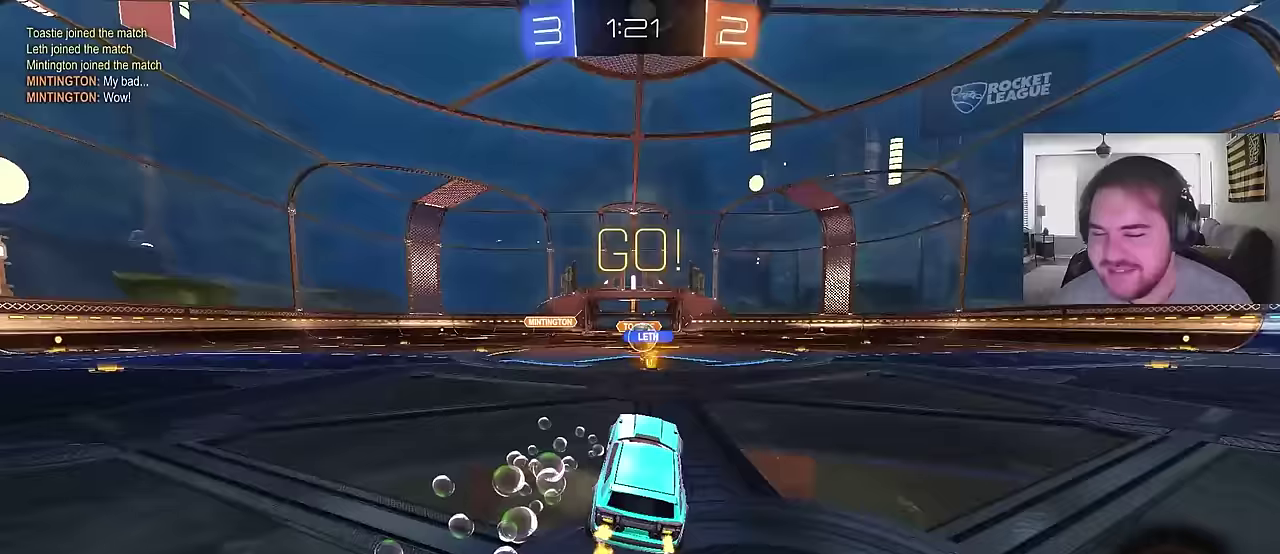
{"buttons": ["CIRCLE", "R2"], "left_stick": "right", "right_stick": "center", "events": [[317, "left_stick", "up-right"], [450, "CIRCLE", "down"], [500, "left_stick", "right"]]}
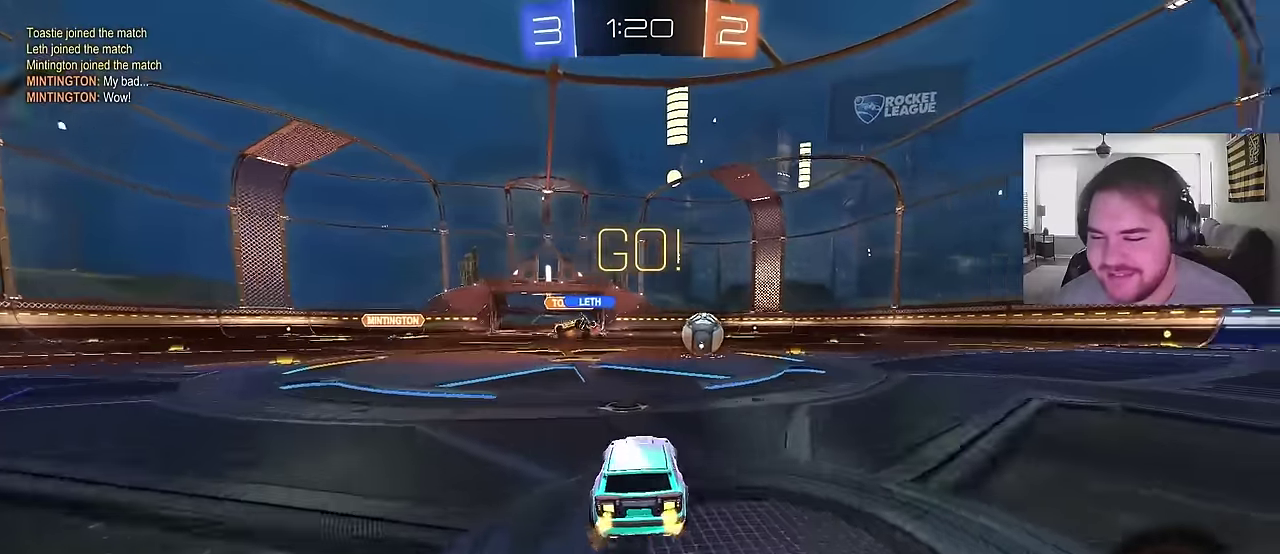
{"buttons": ["CIRCLE", "R2"], "left_stick": "up-right", "right_stick": "center"}
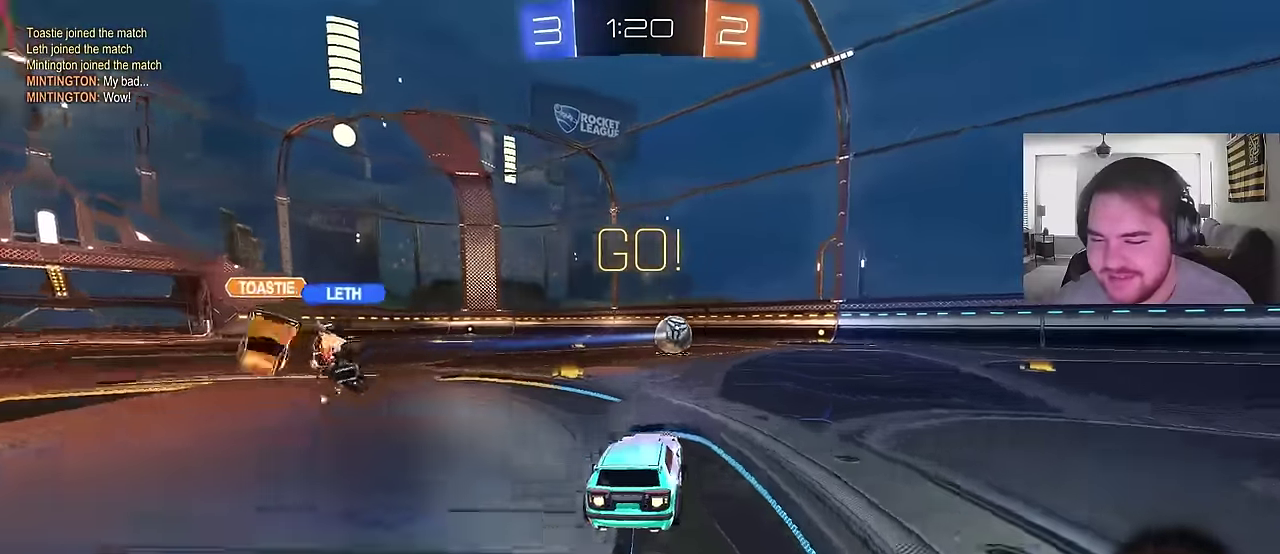
{"buttons": ["CIRCLE", "R2"], "left_stick": "down", "right_stick": "center"}